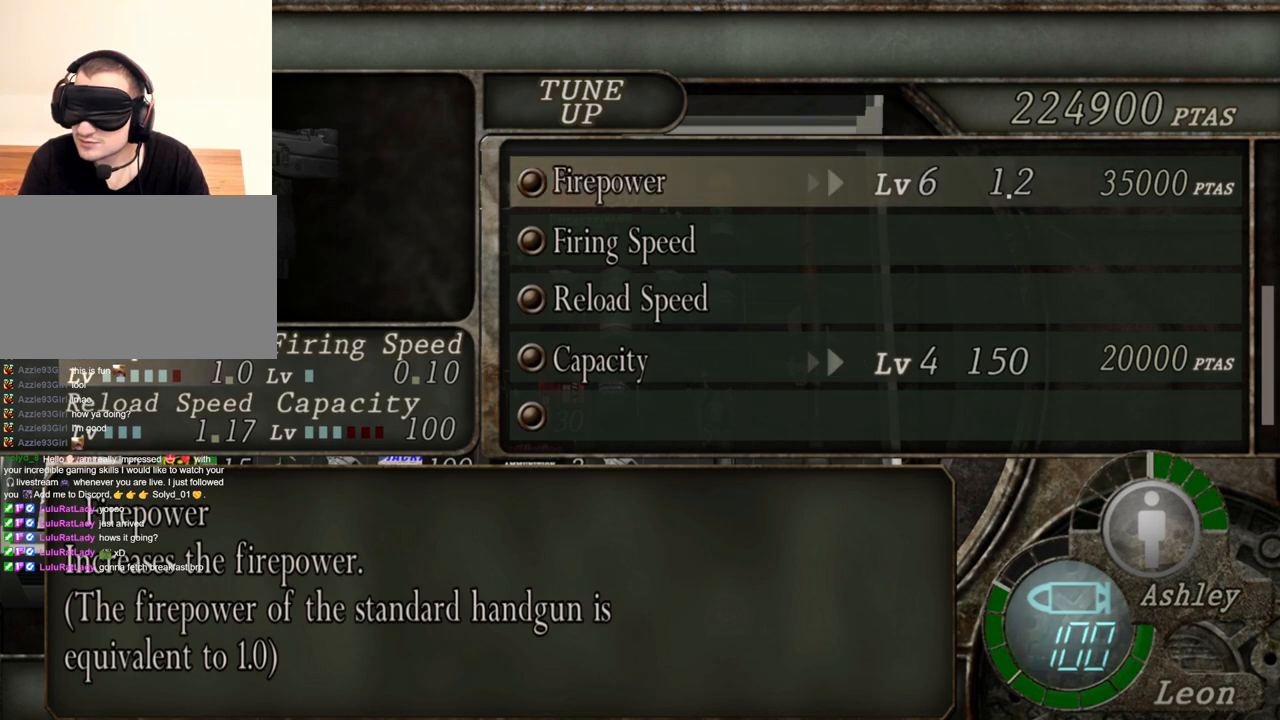
Gameplay with keyboard and mouse; each line is a JSON object with the keys and mouse buttons held at the frame after it. "events" lists presses ("down") and releases ("up") of "1", "2", "3", "4", "5", "a", "alt", "b", "c", "ctrl", "d", "e", "f", "g", "q", "r", "s", "shift", "space", "t", "tab", "tilde", "v", "w", "x", "z", "mouse_left", "mouse_wheel", "mouse_right", "mouse_mb4" and "mouse_mb5" between this image and that frame as [ms after this image, input, new state], when the widget could be followed in between. "mouse_left", "mouse_wheel", "mouse_right", "mouse_mb4", "mouse_mb5" = the "left", "wheel", "right", "mb4", "mb5" buttons of the "mouse" list. No other keys are recorded. "wheel" means that the mouse wheel is clicked or scrolled. Mouse movement is not recorded.
{"keys": ["s"], "mouse": [], "events": [[183, "s", "down"], [283, "s", "up"], [483, "s", "down"]]}
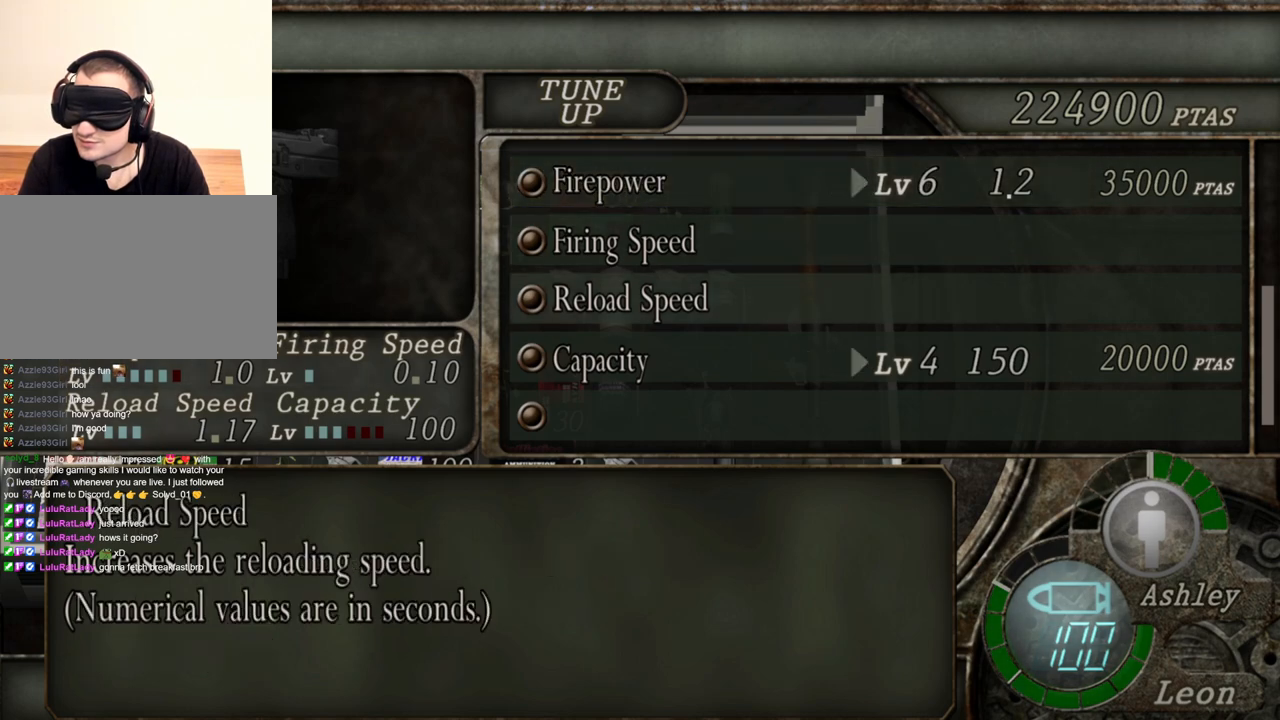
{"keys": [], "mouse": [], "events": [[83, "s", "up"]]}
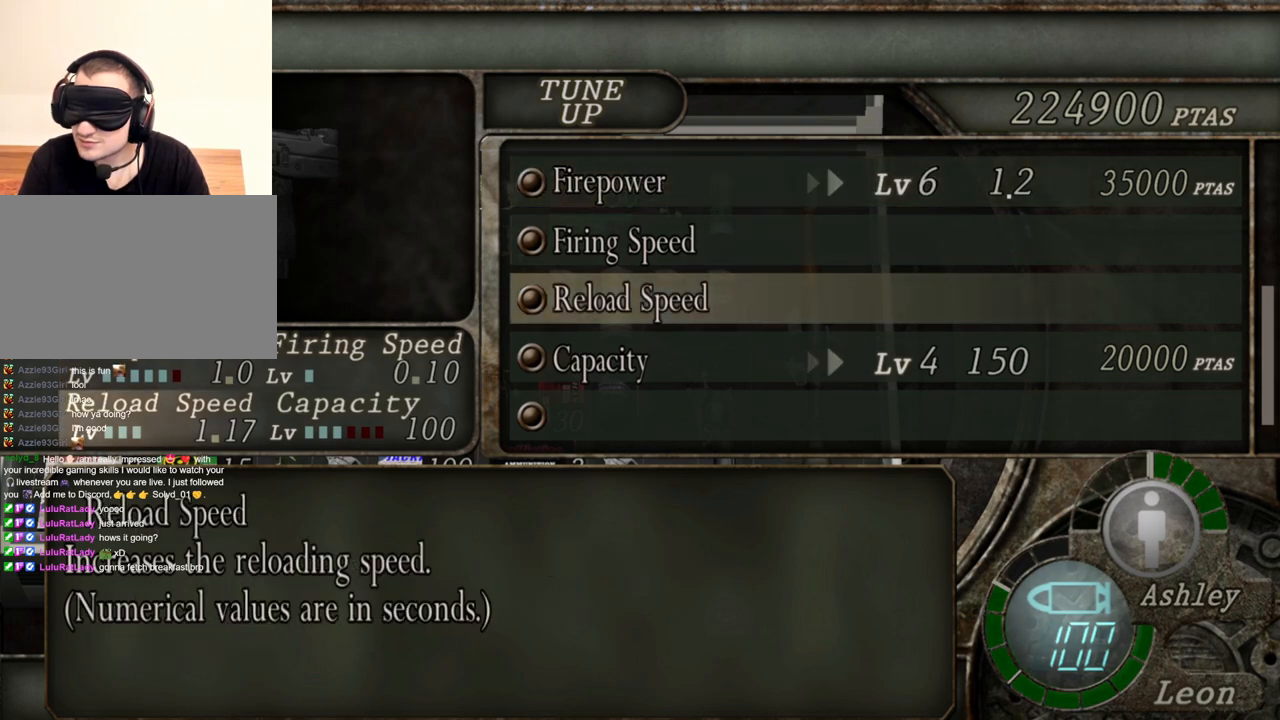
{"keys": [], "mouse": [], "events": [[50, "w", "down"], [183, "w", "up"], [250, "w", "down"], [383, "w", "up"]]}
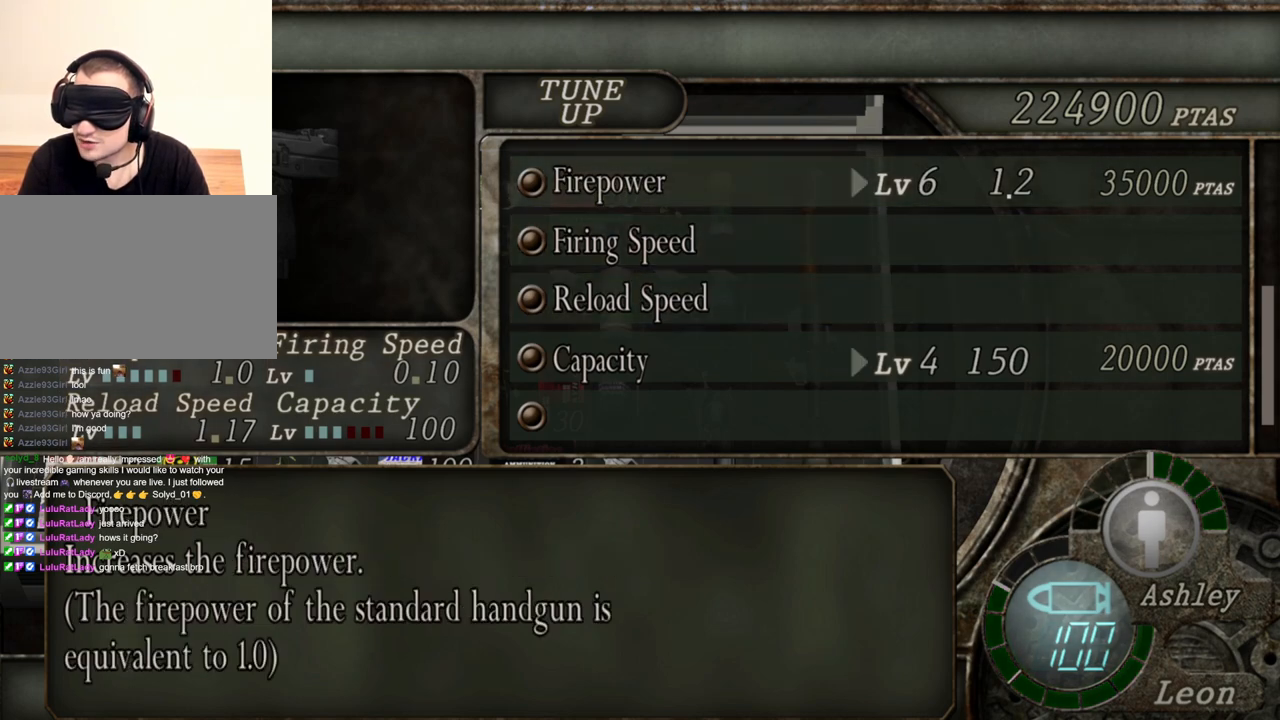
{"keys": [], "mouse": [], "events": []}
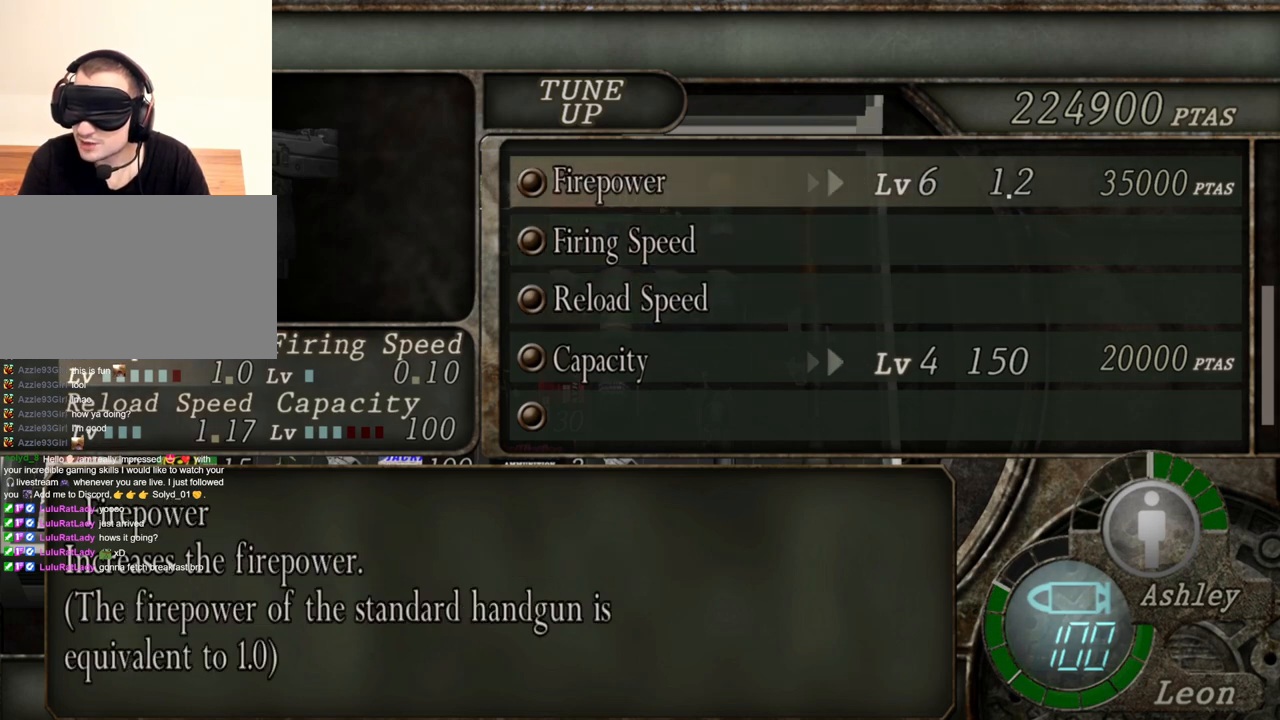
{"keys": [], "mouse": [], "events": []}
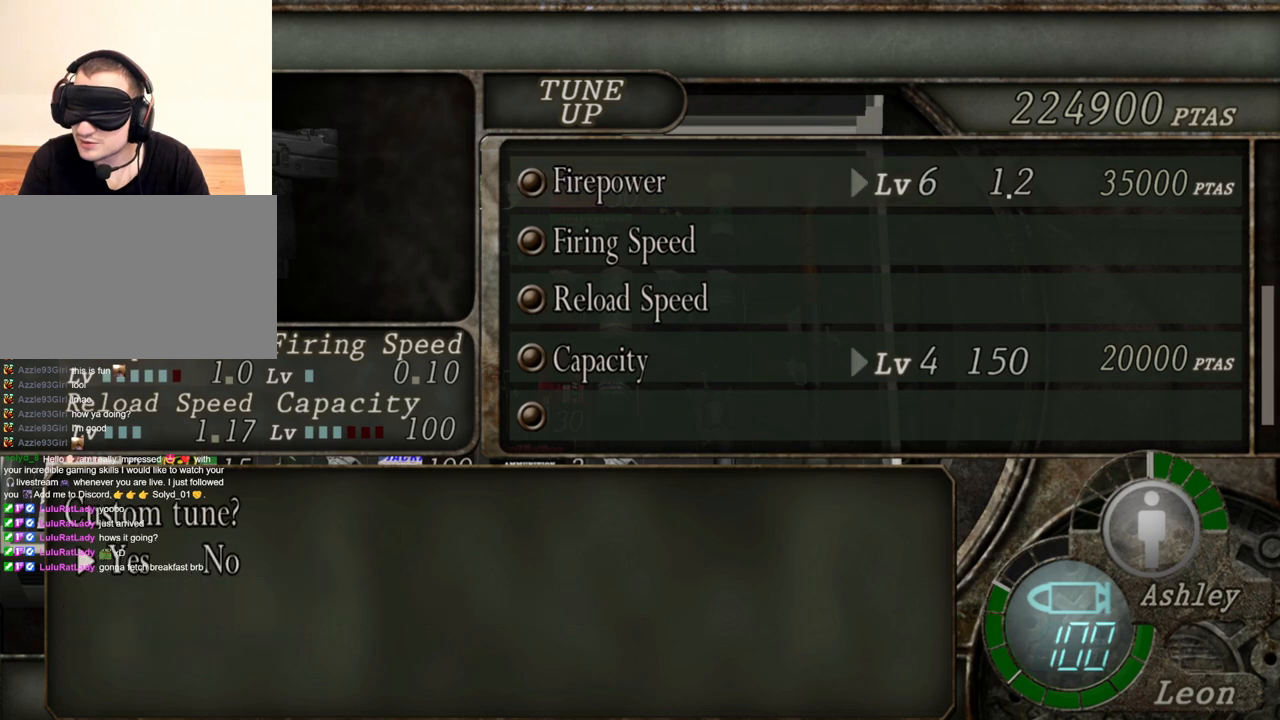
{"keys": [], "mouse": [], "events": []}
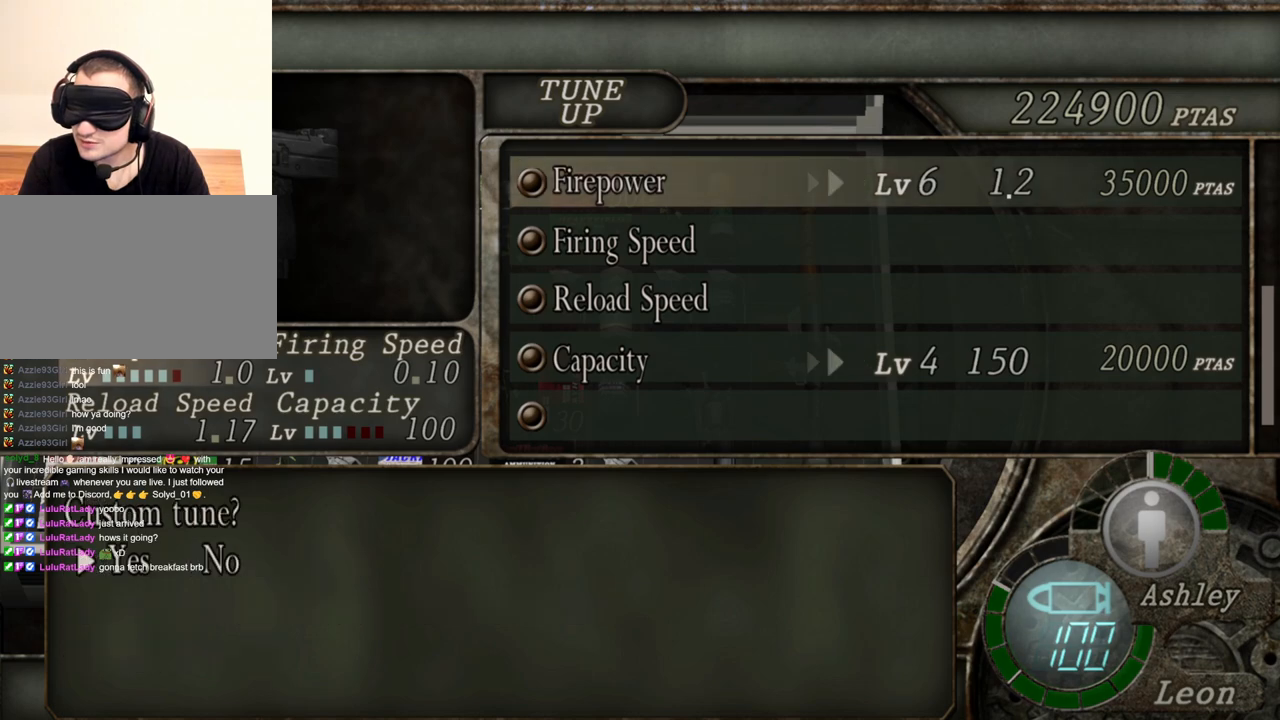
{"keys": [], "mouse": [], "events": []}
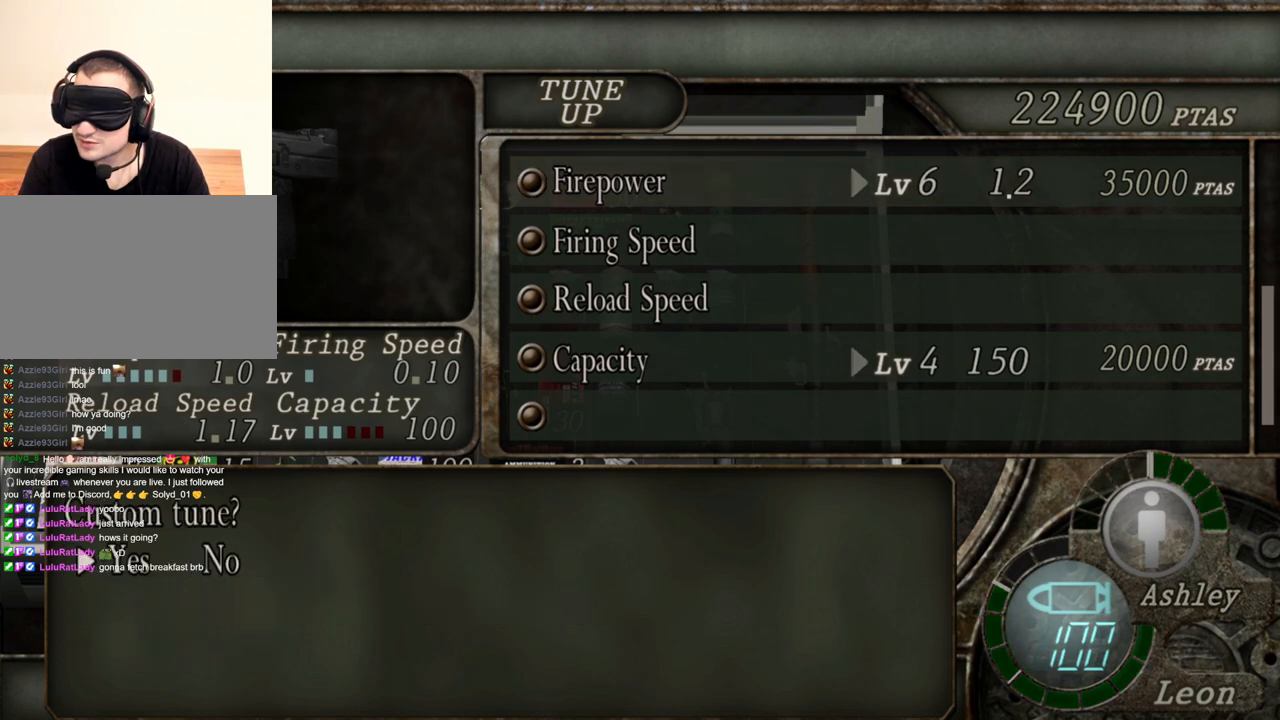
{"keys": [], "mouse": [], "events": []}
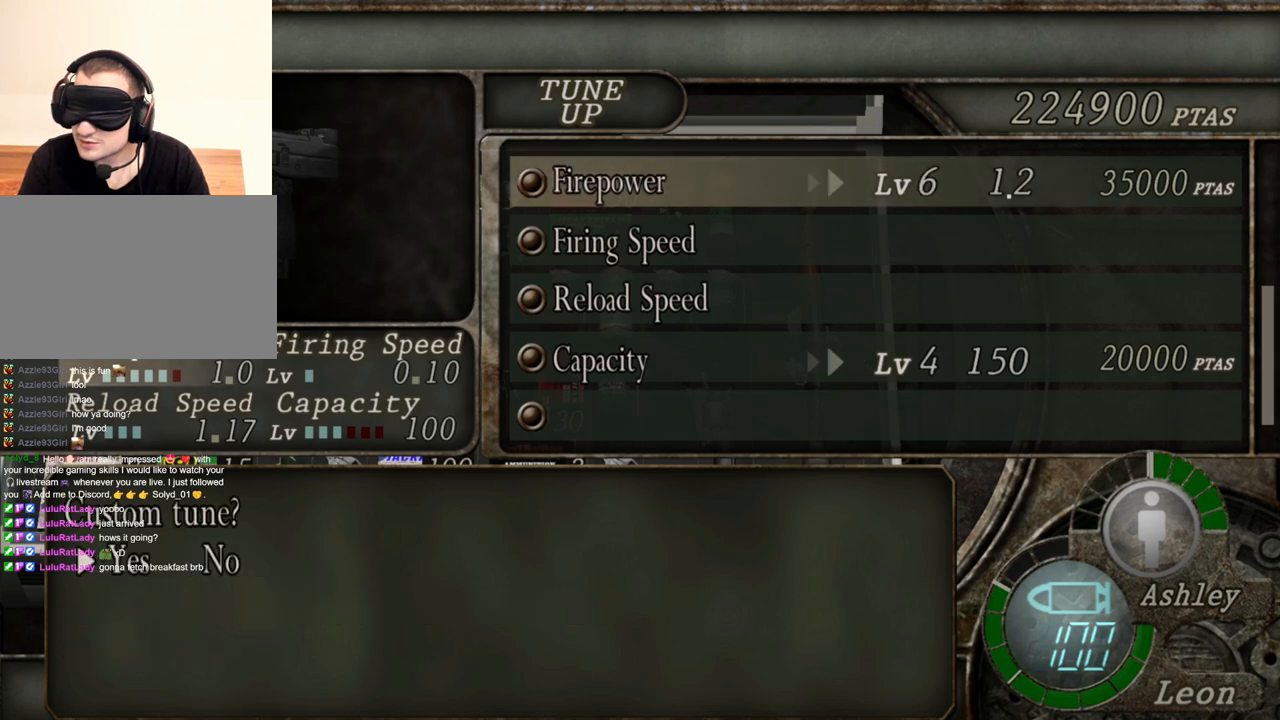
{"keys": [], "mouse": [], "events": []}
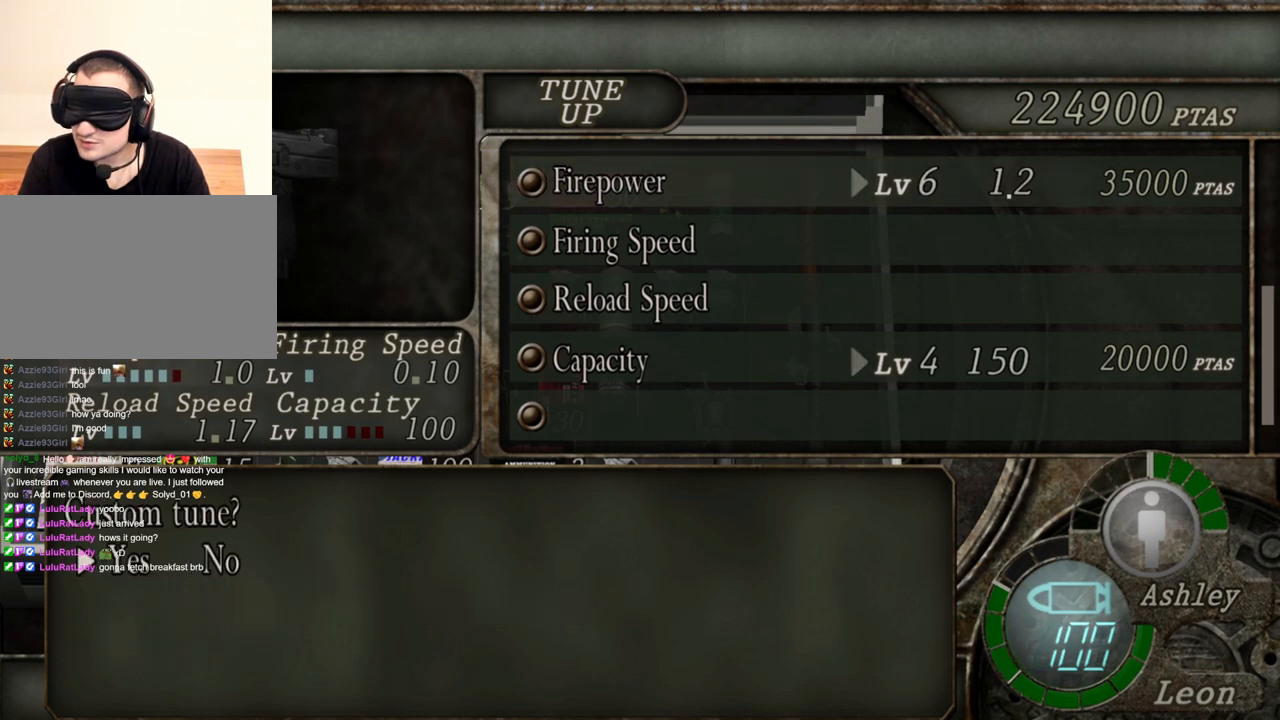
{"keys": [], "mouse": [], "events": []}
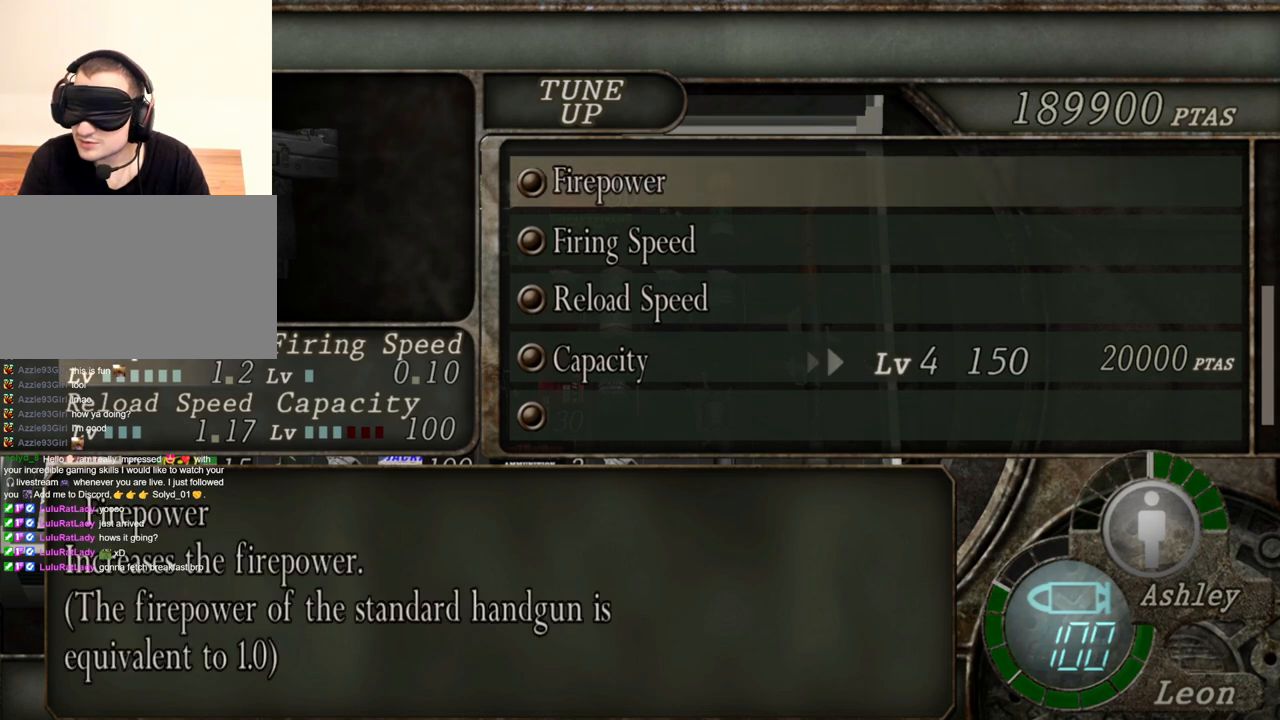
{"keys": [], "mouse": [], "events": []}
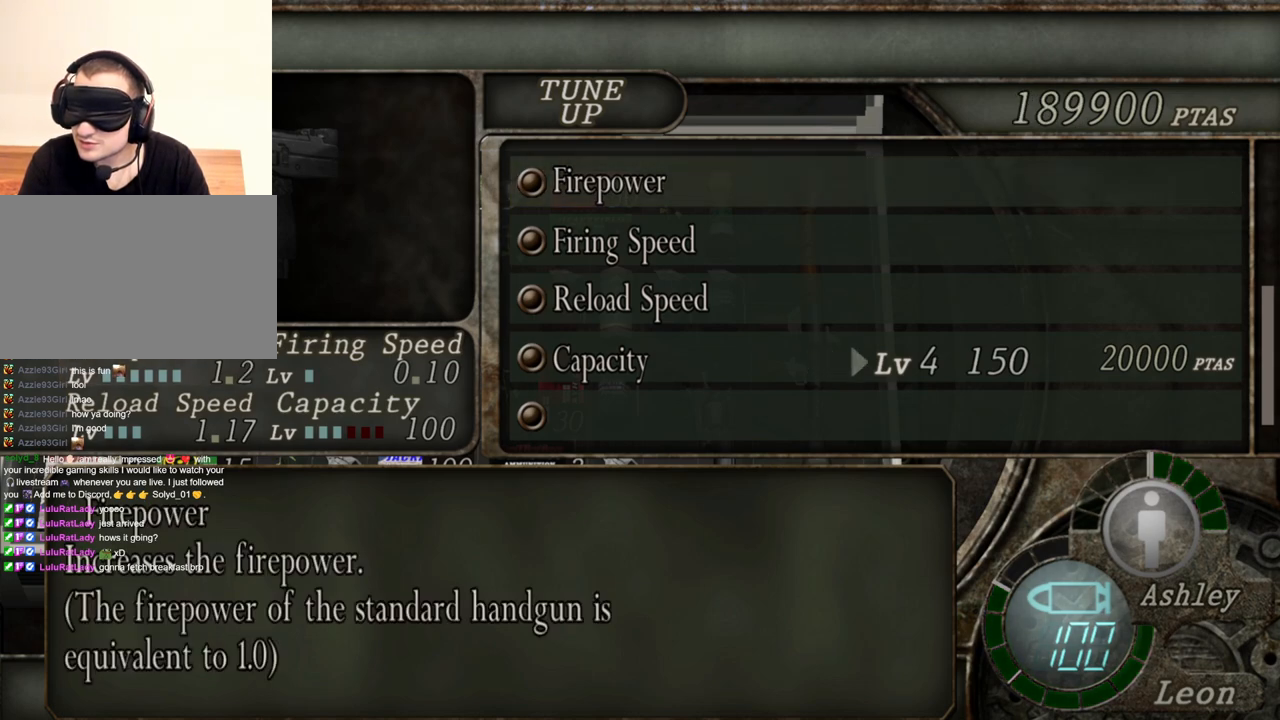
{"keys": [], "mouse": [], "events": [[283, "s", "down"], [417, "s", "up"]]}
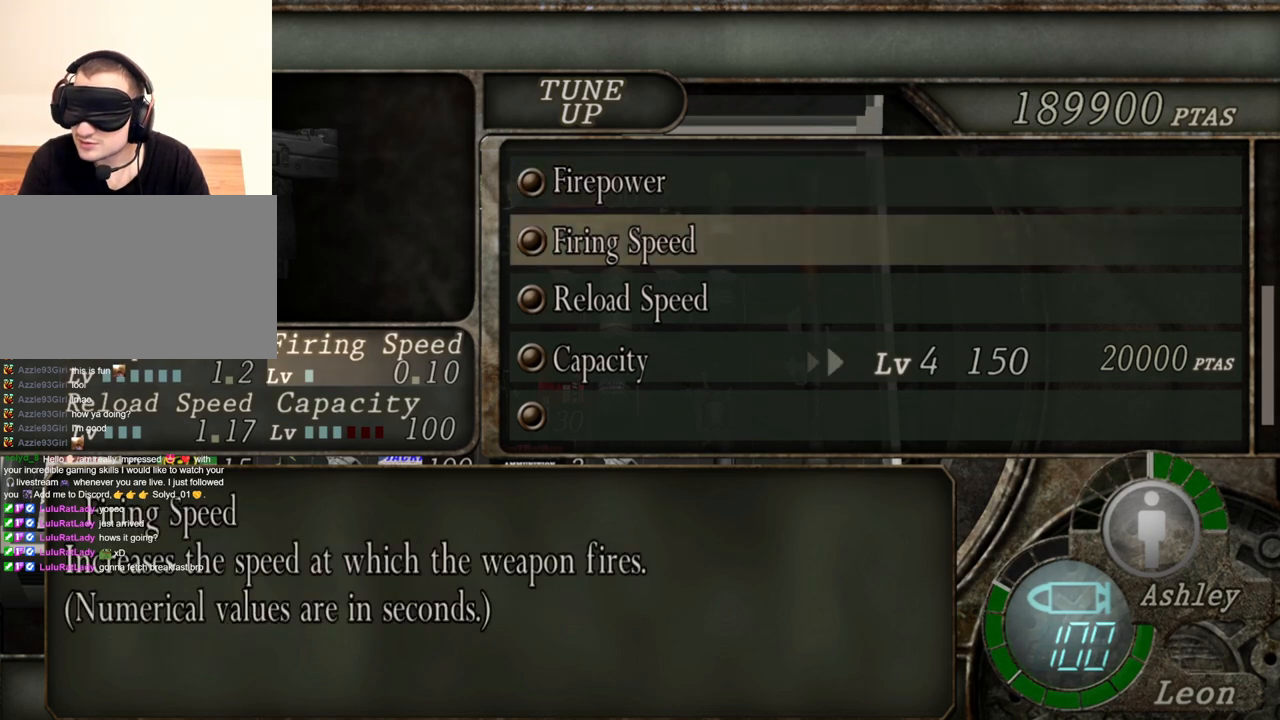
{"keys": ["s"], "mouse": [], "events": [[383, "s", "down"]]}
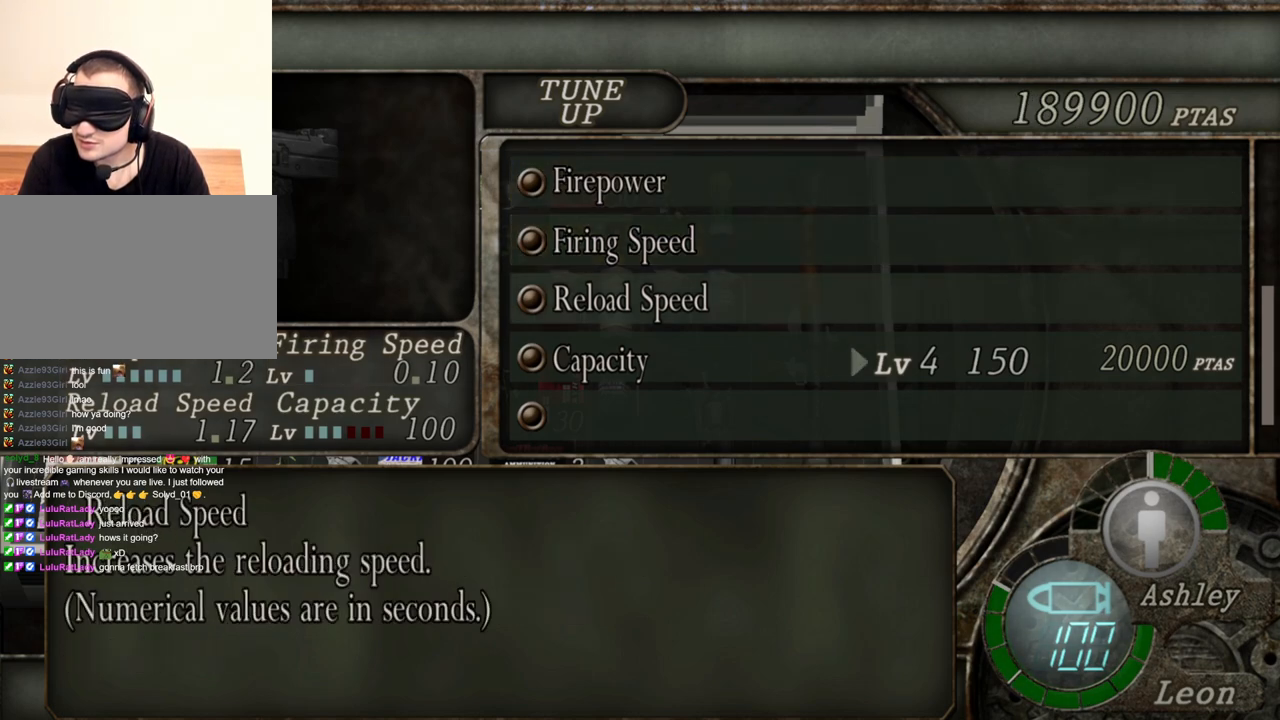
{"keys": [], "mouse": [], "events": [[17, "s", "up"]]}
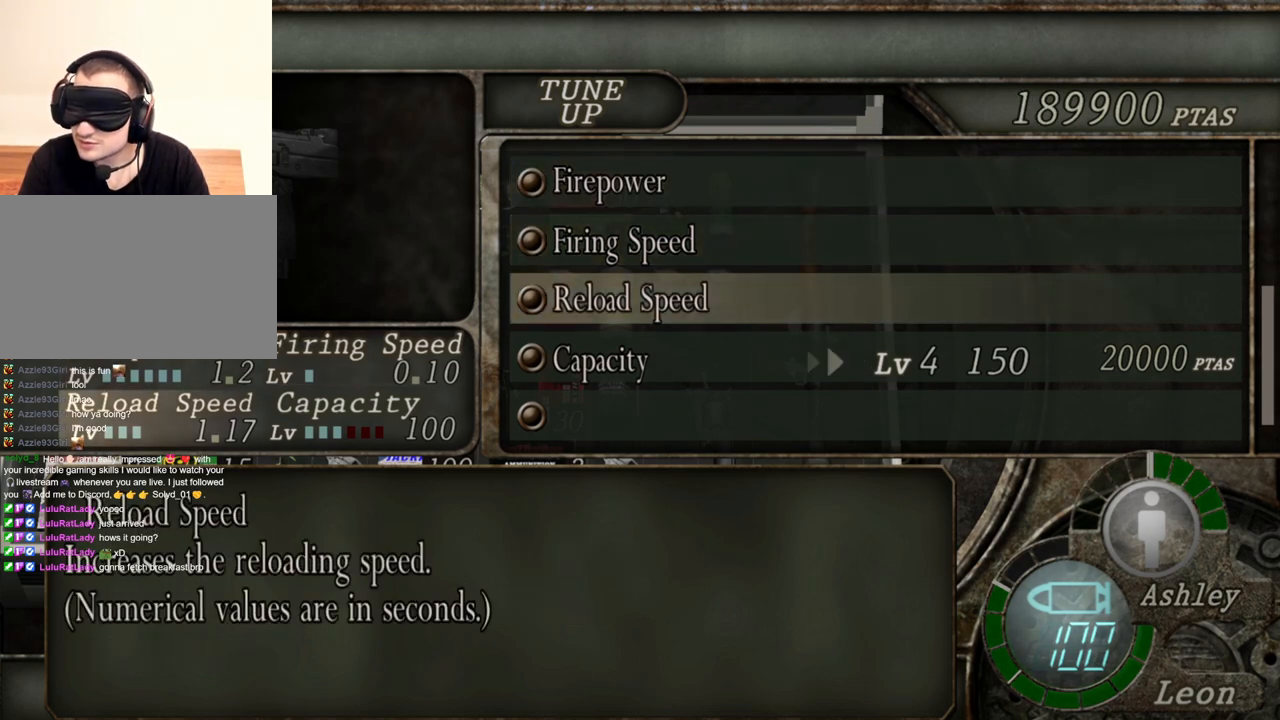
{"keys": [], "mouse": [], "events": []}
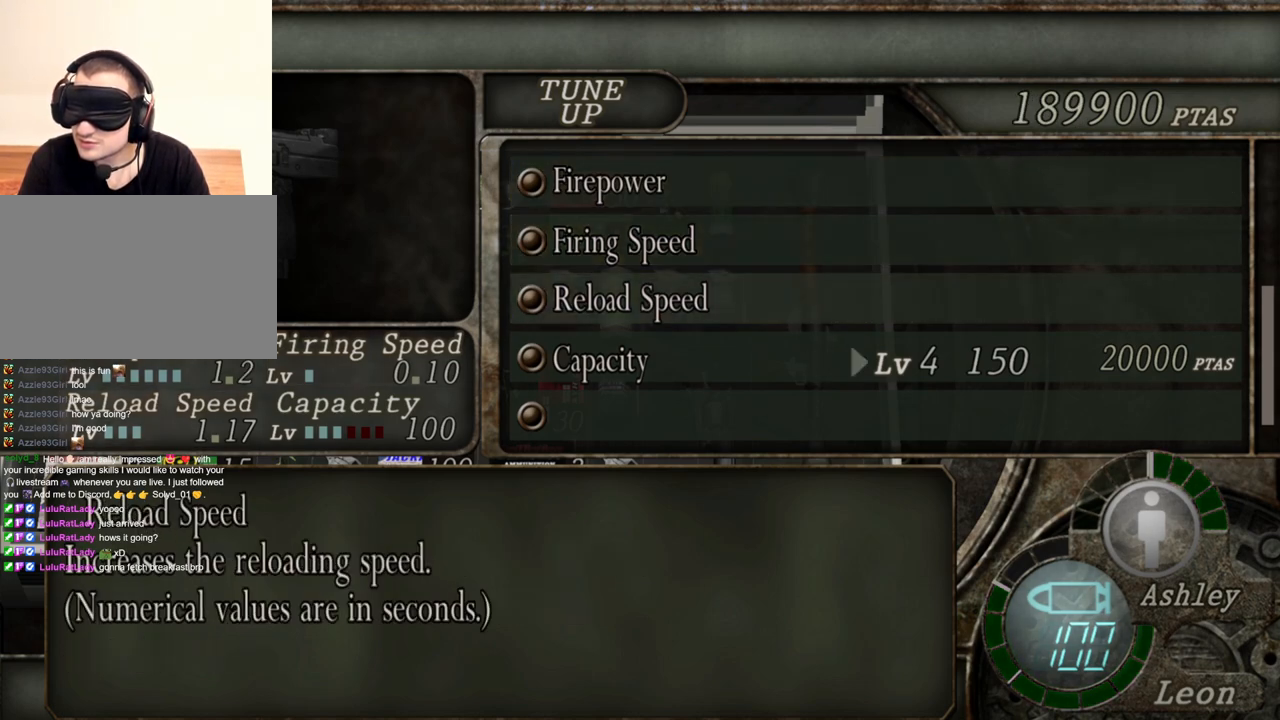
{"keys": [], "mouse": [], "events": []}
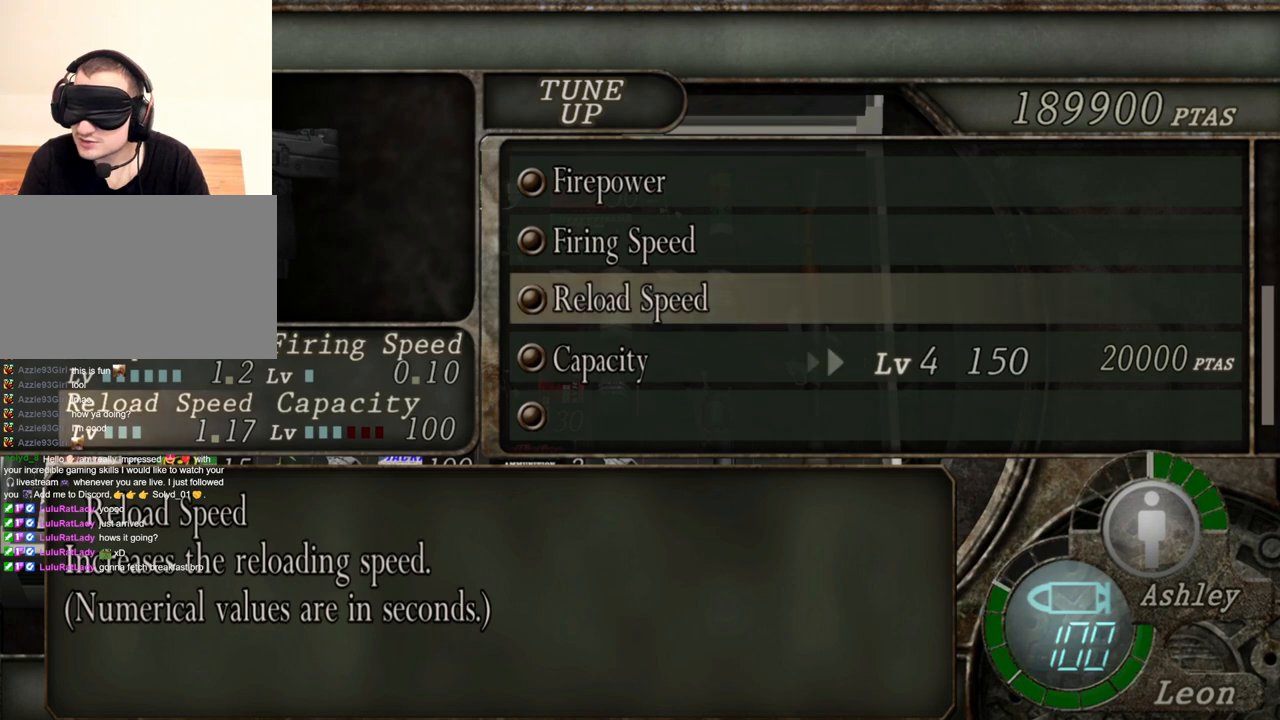
{"keys": [], "mouse": [], "events": []}
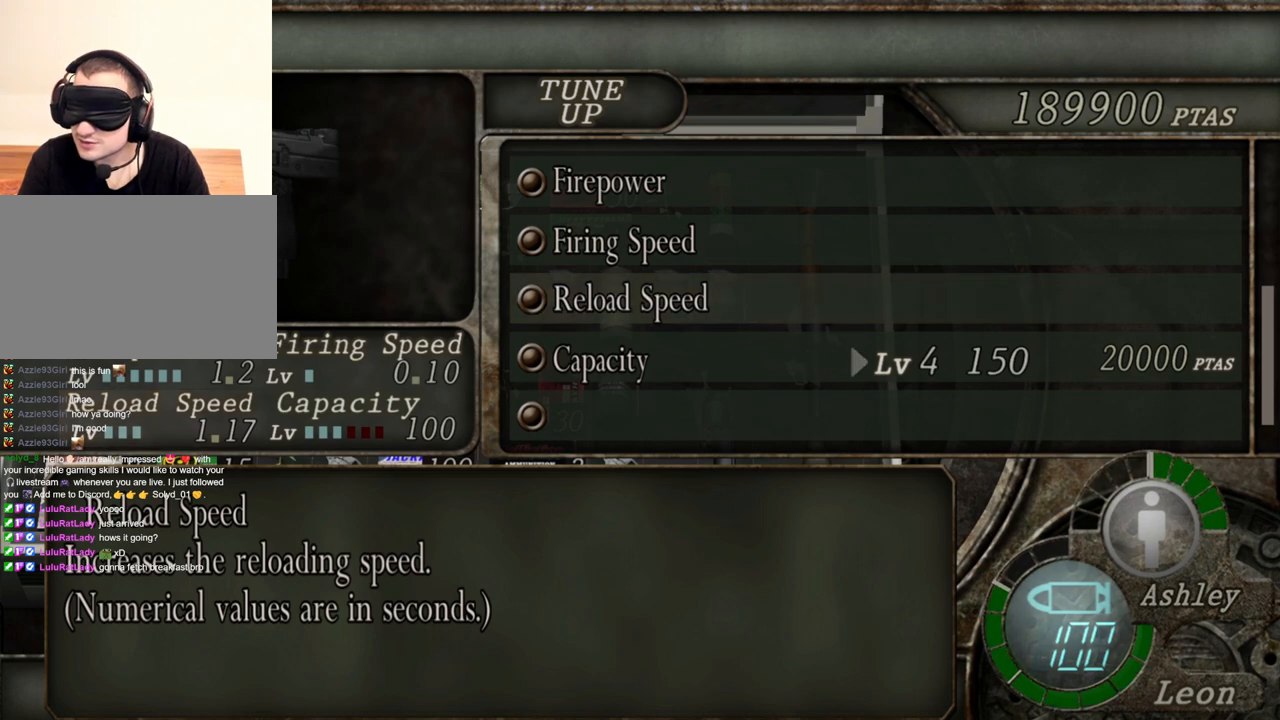
{"keys": [], "mouse": [], "events": []}